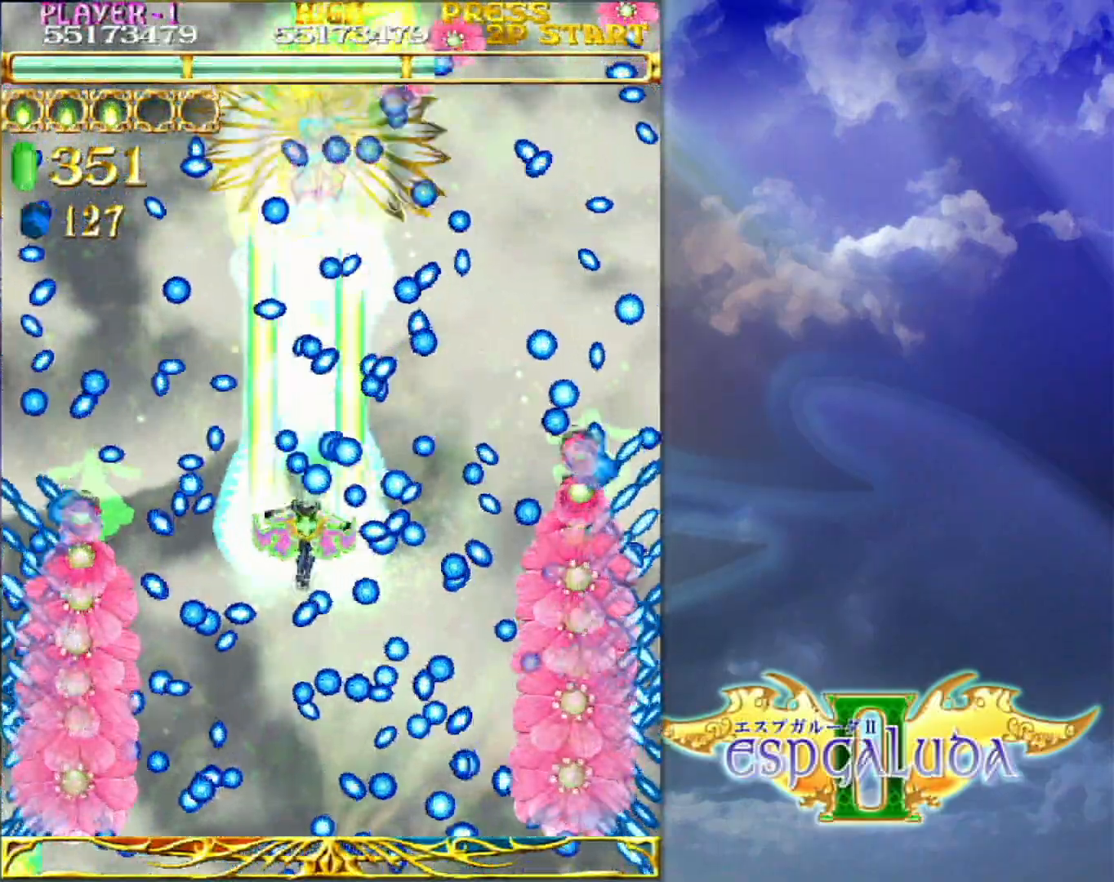
Gameplay with a controller (arcade stick); each line is a JSON object with the inputs held at the frame after it (dt_ms = milliseconds from this image to that frame). "events" lists button and stick changes between this image and that frame as [ms after this image, input, new state], when the widget could be followed in between. Not read: L3 R3.
{"dt_ms": 500, "buttons": [], "left_stick": "center"}
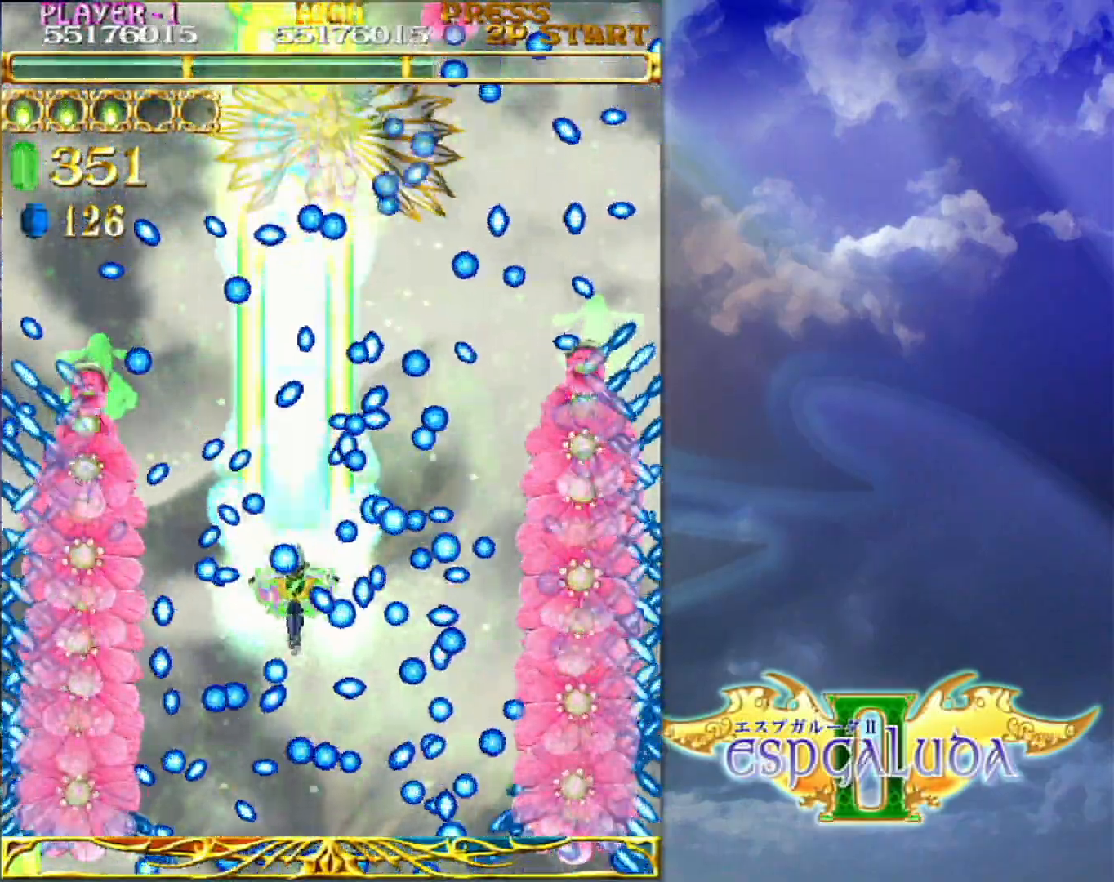
{"dt_ms": 500, "buttons": [], "left_stick": "up", "events": [[150, "left_stick", "up-right"], [233, "left_stick", "up"]]}
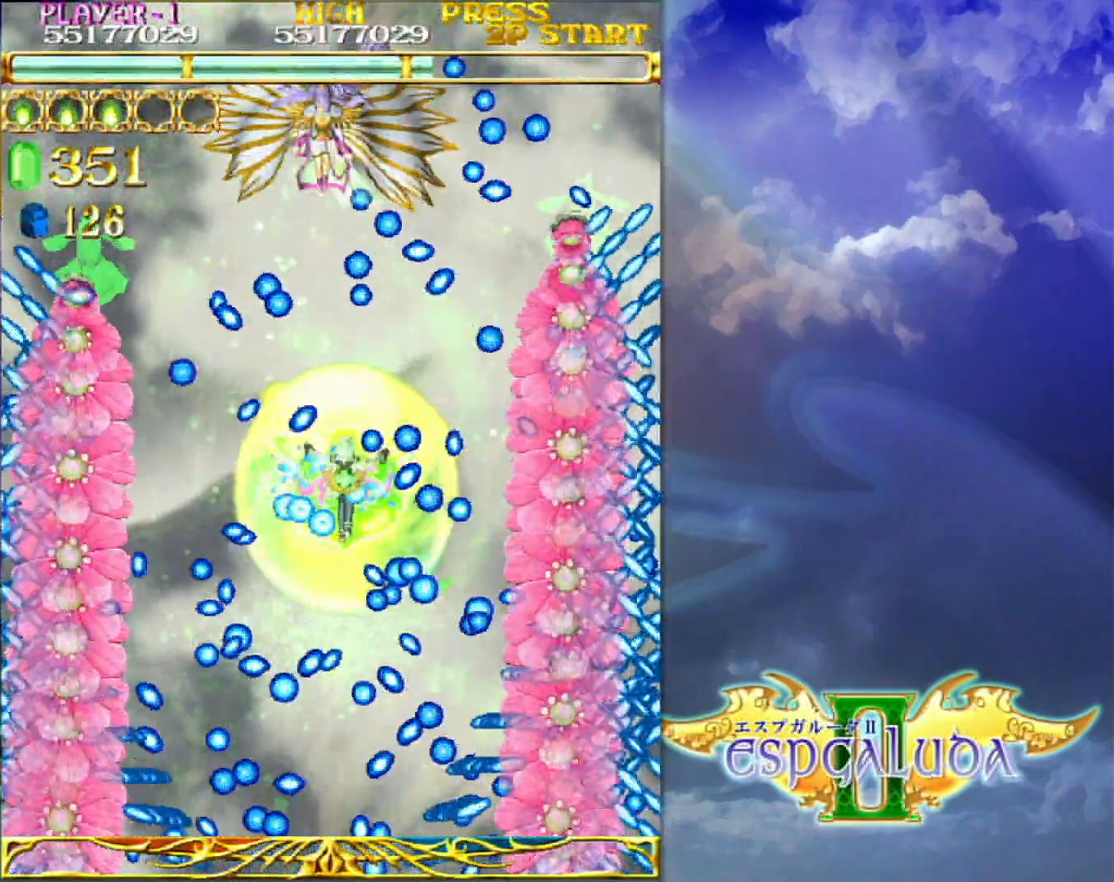
{"dt_ms": 500, "buttons": [], "left_stick": "down"}
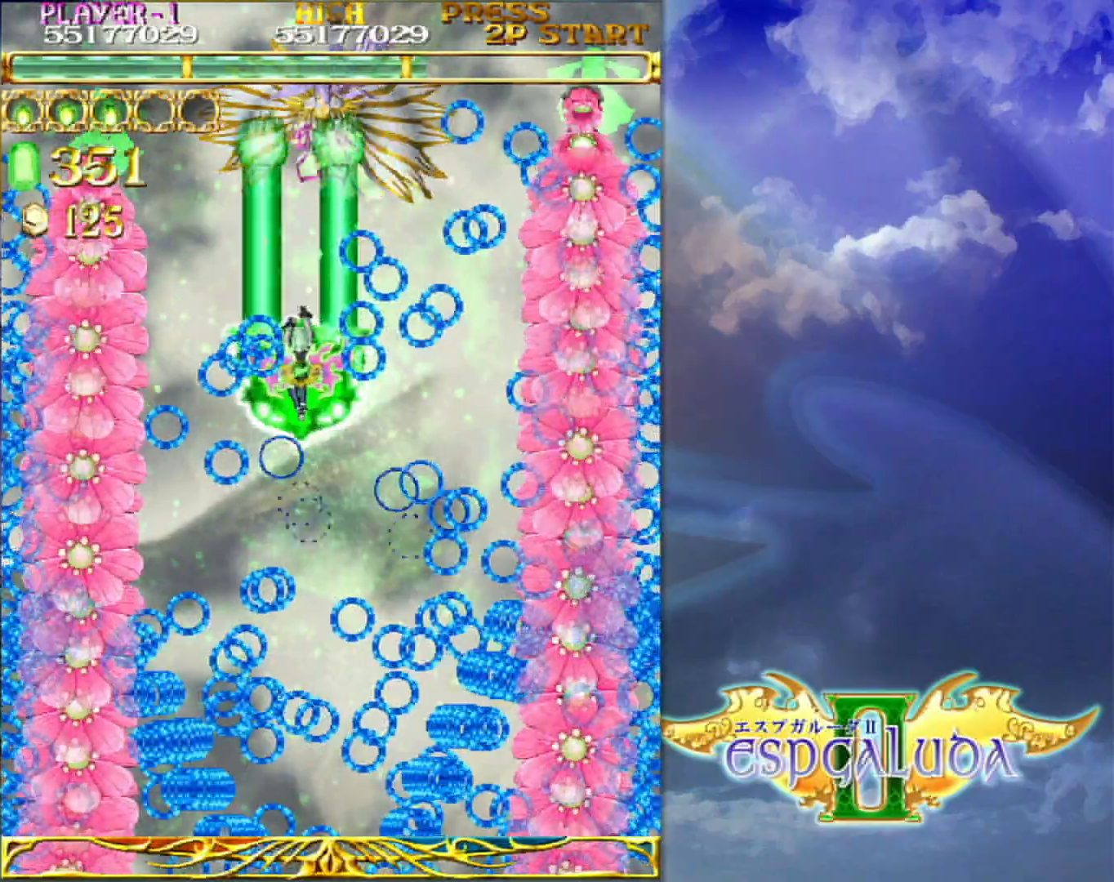
{"dt_ms": 500, "buttons": [], "left_stick": "center"}
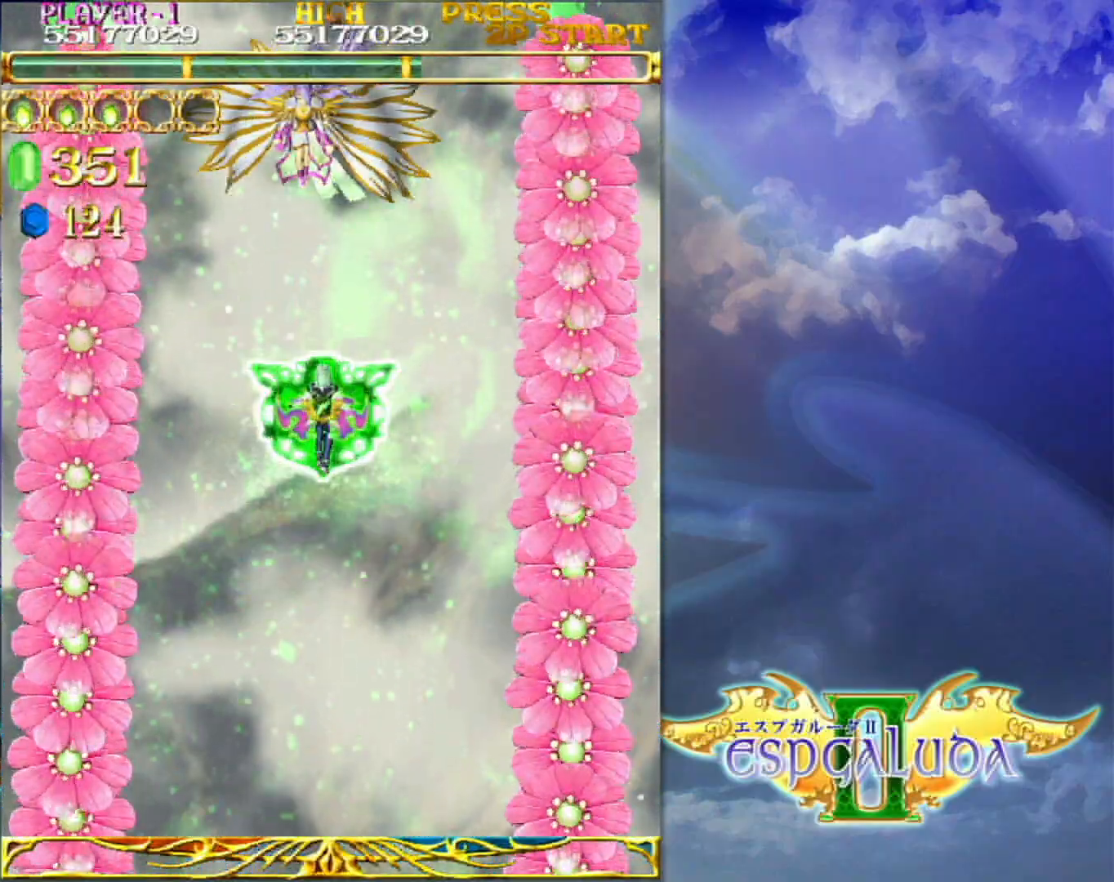
{"dt_ms": 500, "buttons": [], "left_stick": "center", "events": []}
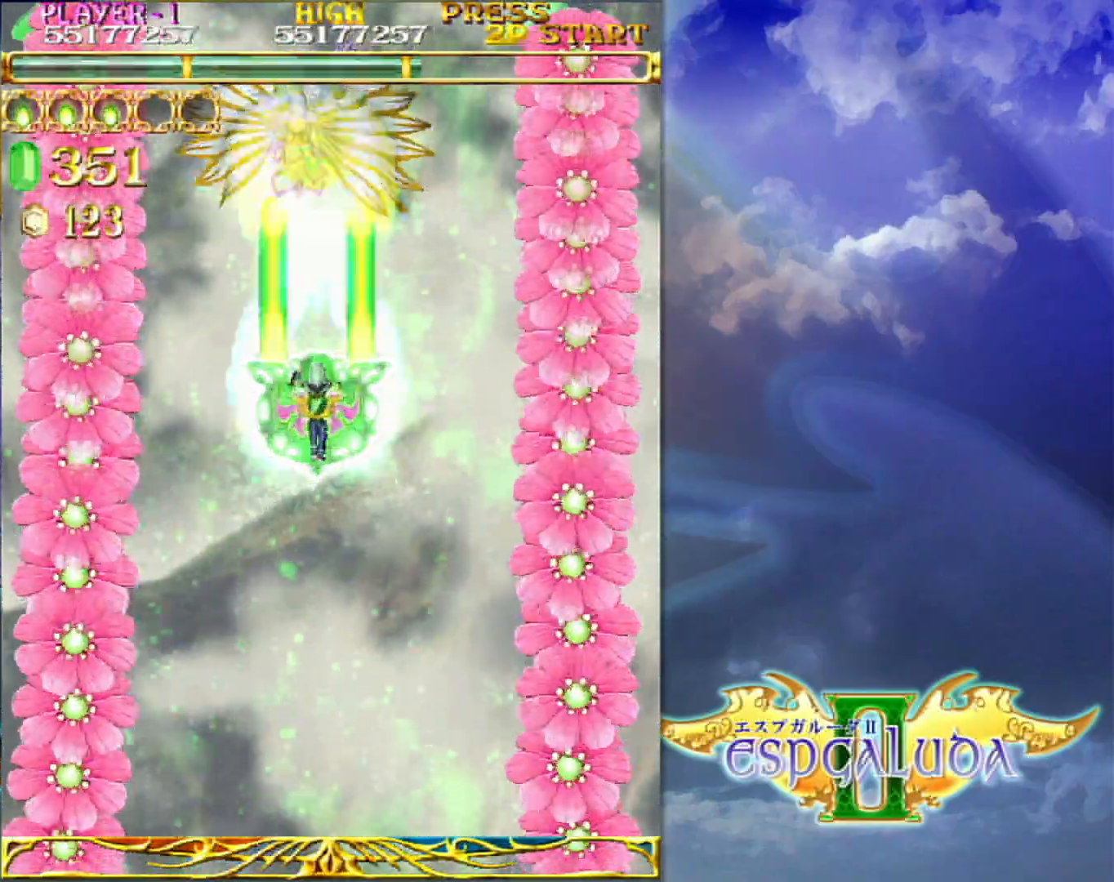
{"dt_ms": 500, "buttons": [], "left_stick": "center", "events": [[67, "left_stick", "up"], [183, "left_stick", "center"]]}
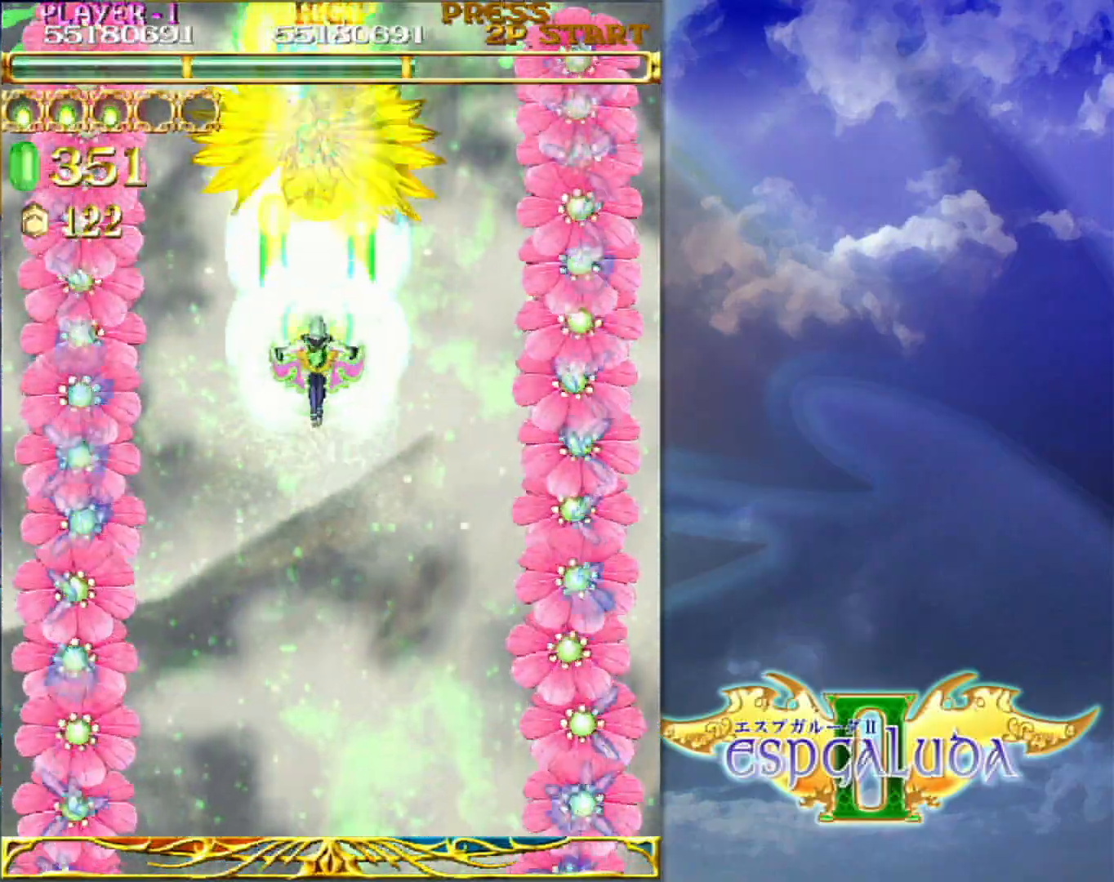
{"dt_ms": 500, "buttons": [], "left_stick": "center", "events": [[300, "left_stick", "up-right"], [383, "left_stick", "center"]]}
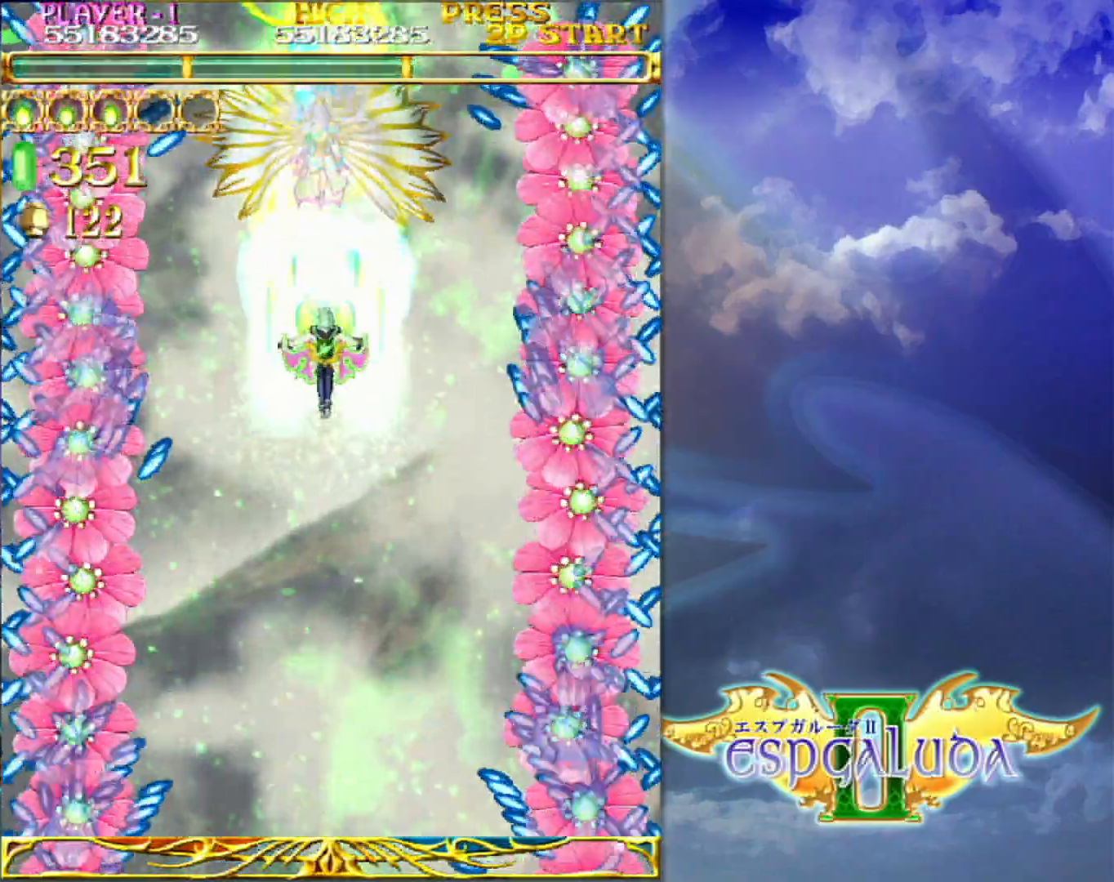
{"dt_ms": 500, "buttons": [], "left_stick": "center", "events": []}
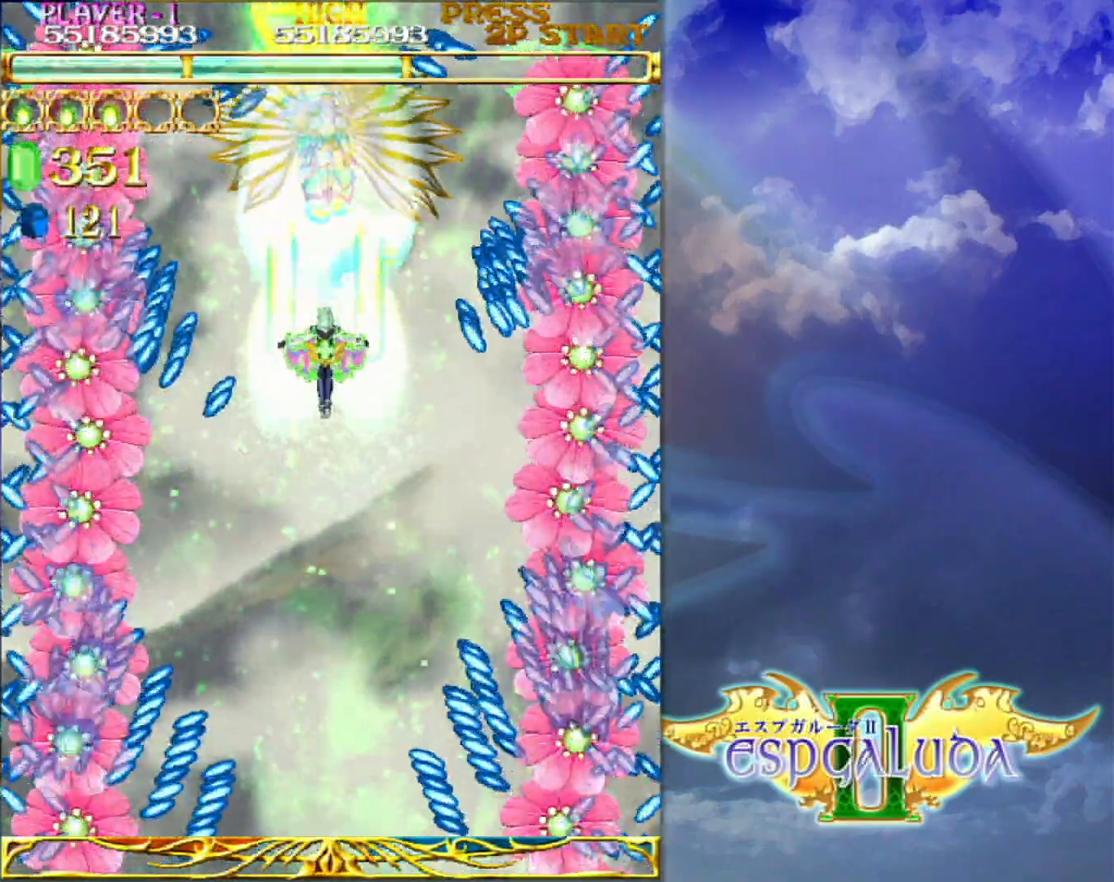
{"dt_ms": 500, "buttons": [], "left_stick": "center"}
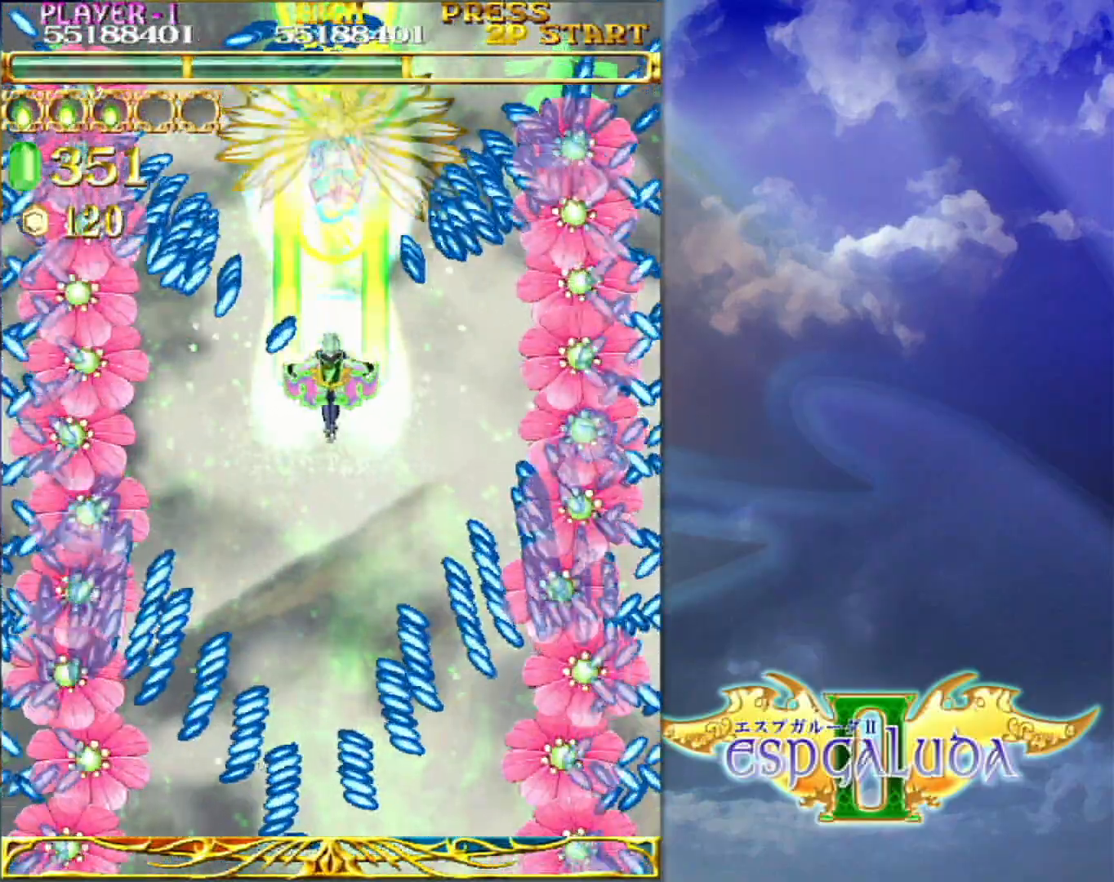
{"dt_ms": 500, "buttons": [], "left_stick": "center", "events": []}
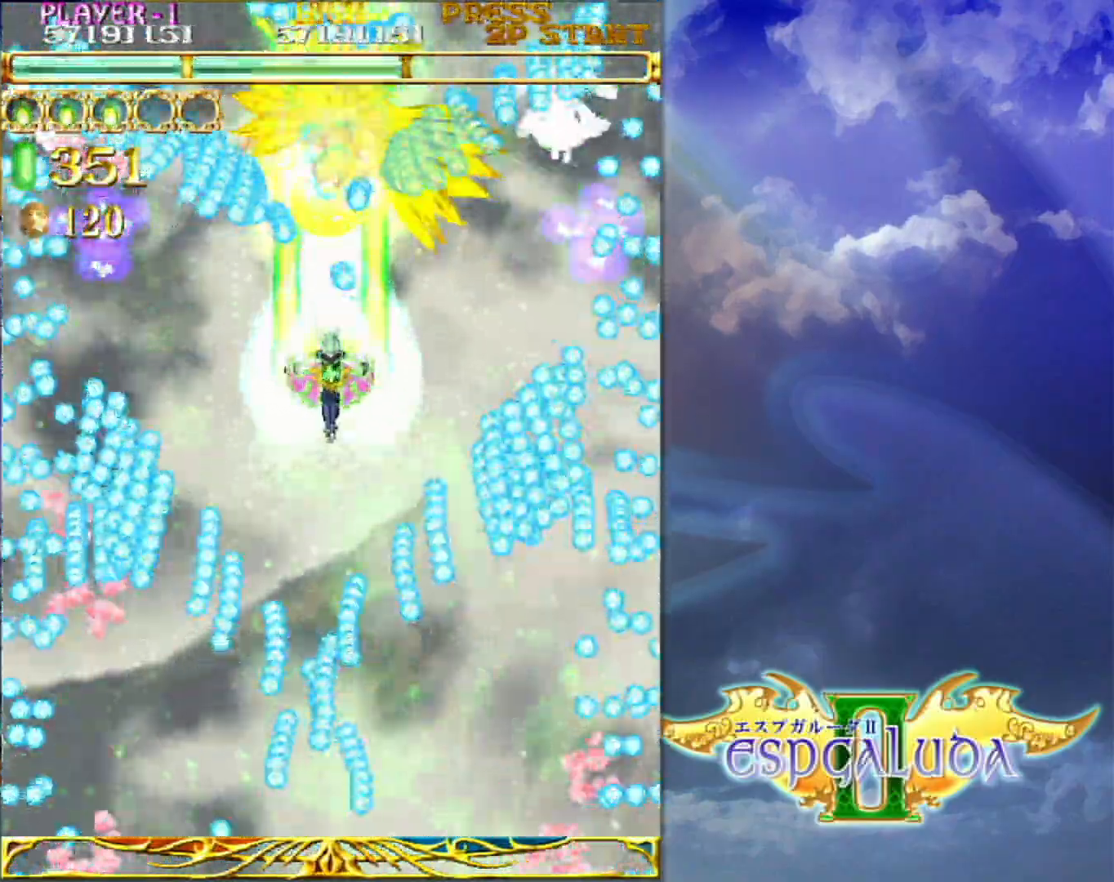
{"dt_ms": 500, "buttons": [], "left_stick": "down-left", "events": [[200, "left_stick", "up"], [333, "left_stick", "center"], [433, "left_stick", "down-left"]]}
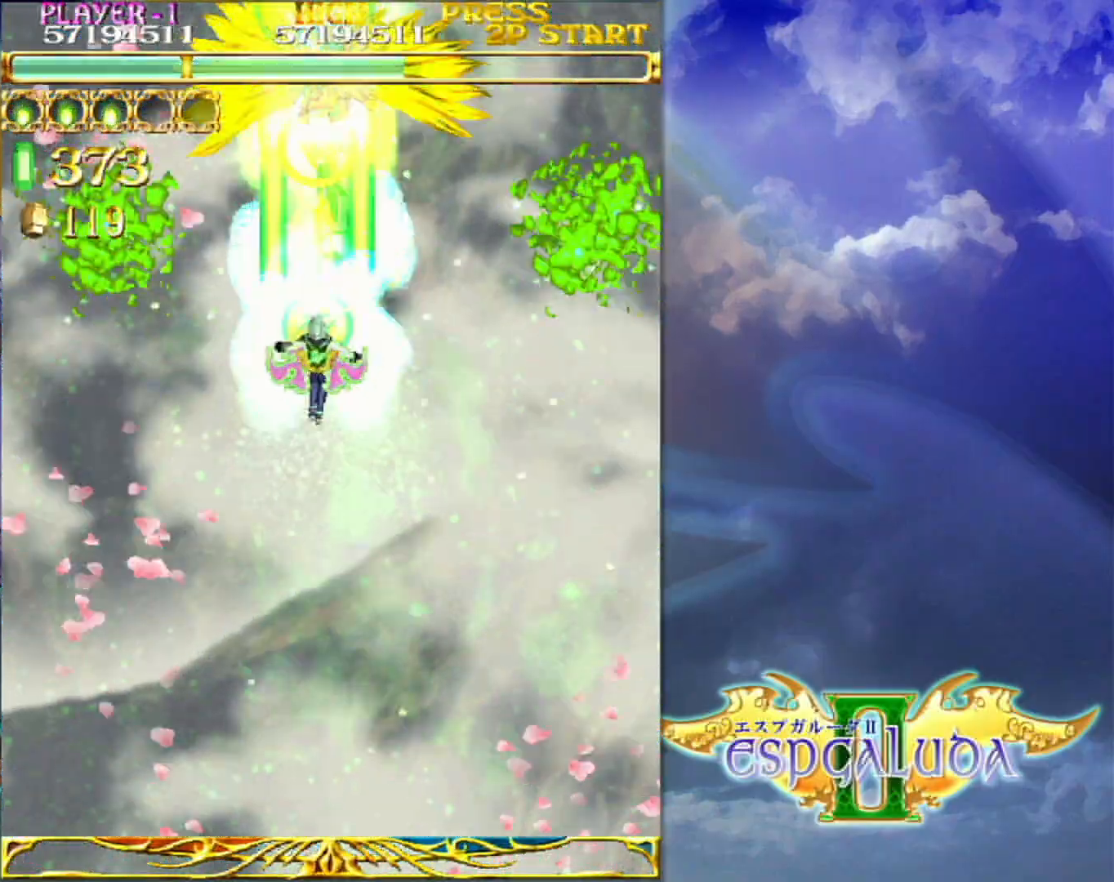
{"dt_ms": 500, "buttons": [], "left_stick": "down"}
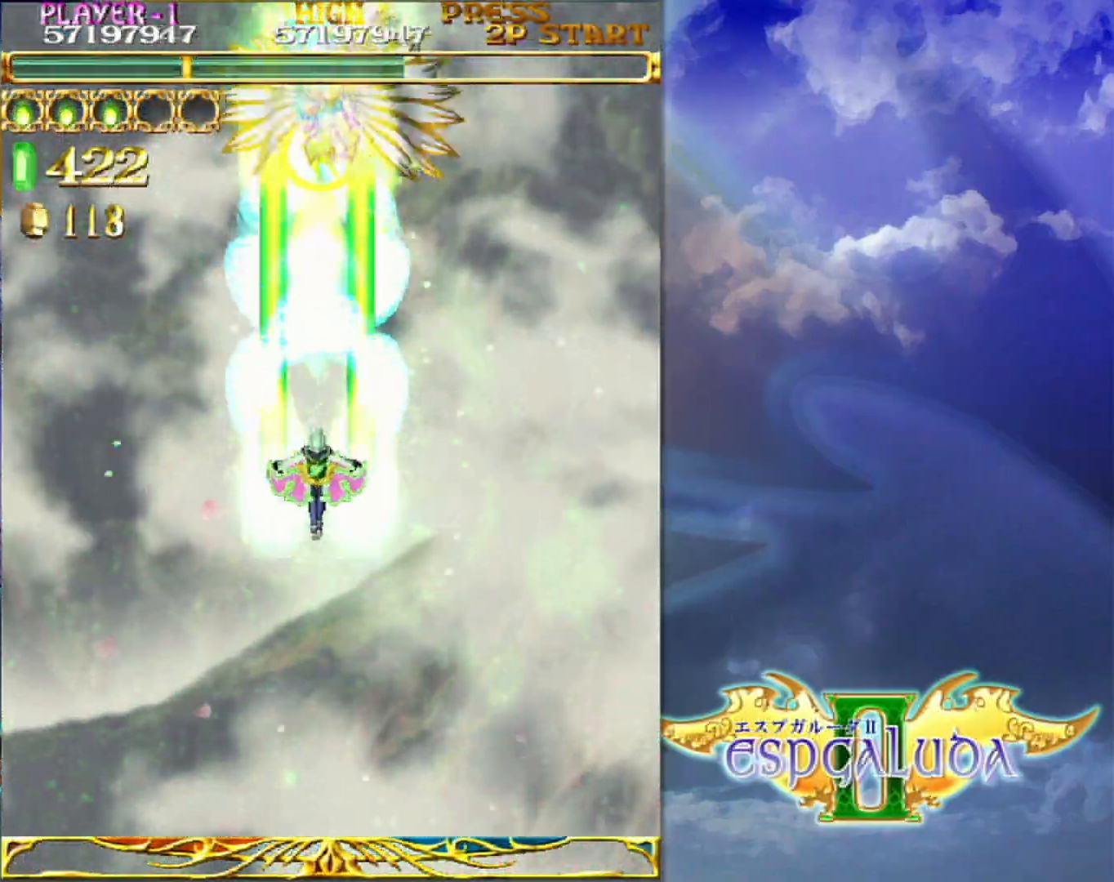
{"dt_ms": 1000, "buttons": [], "left_stick": "center"}
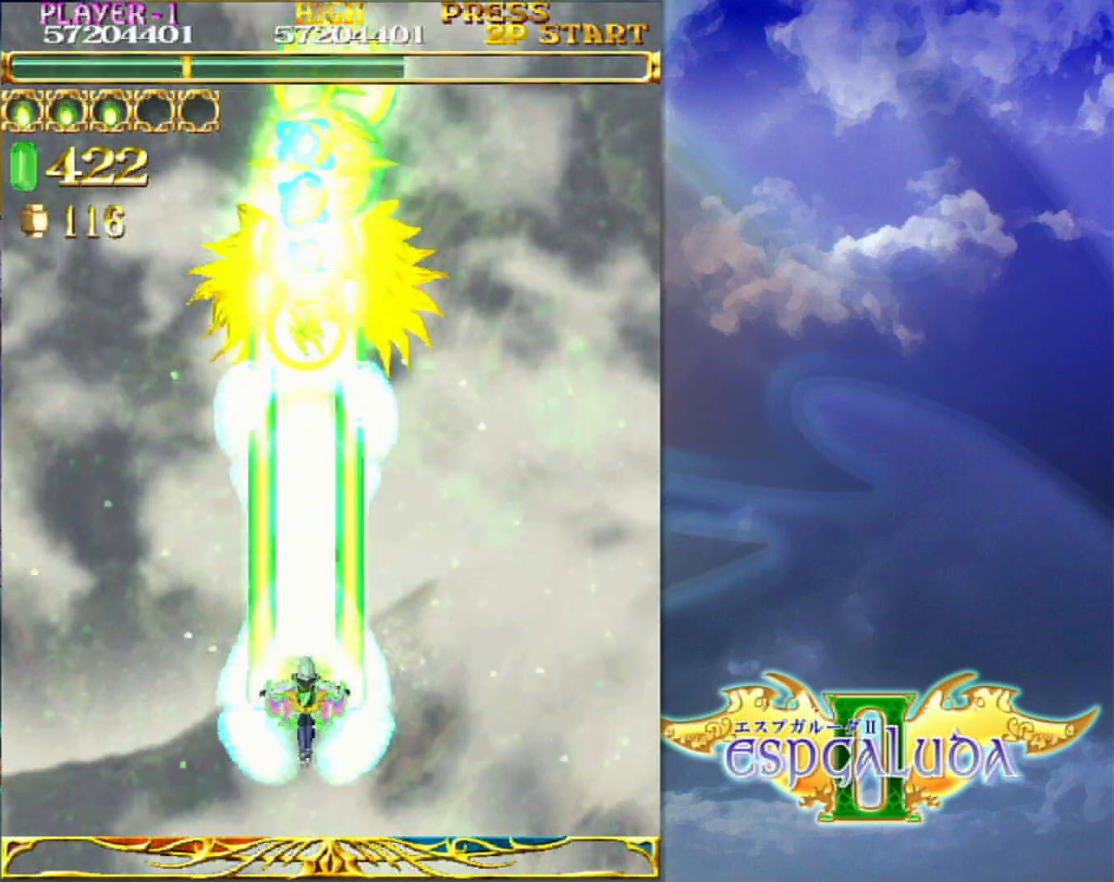
{"dt_ms": 500, "buttons": [], "left_stick": "center", "events": []}
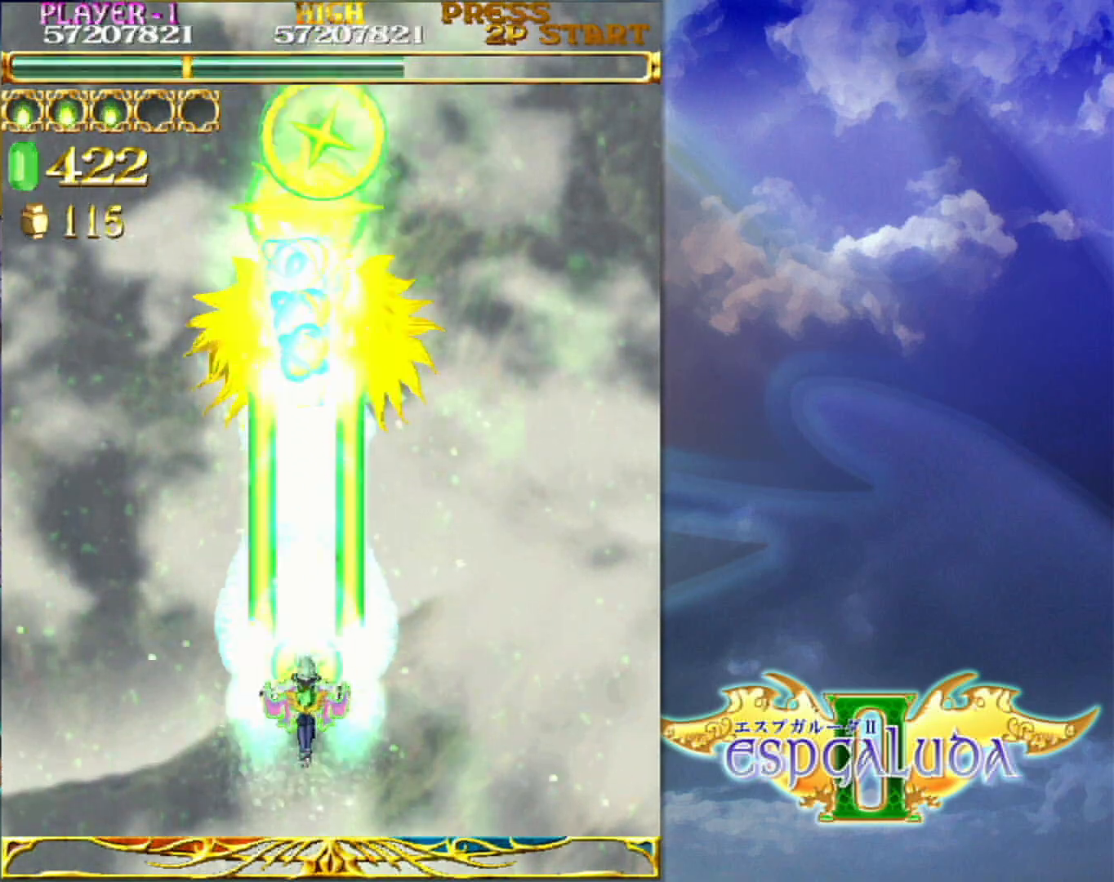
{"dt_ms": 500, "buttons": [], "left_stick": "center", "events": []}
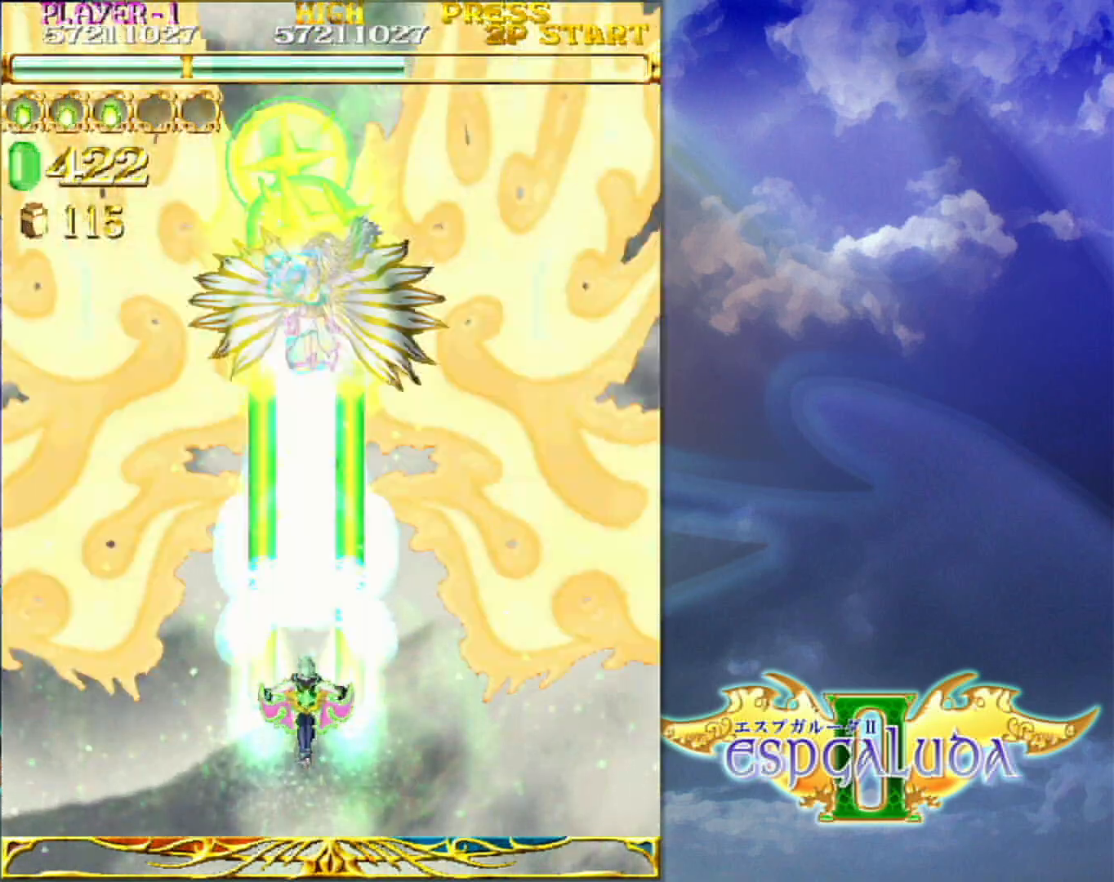
{"dt_ms": 500, "buttons": [], "left_stick": "center", "events": []}
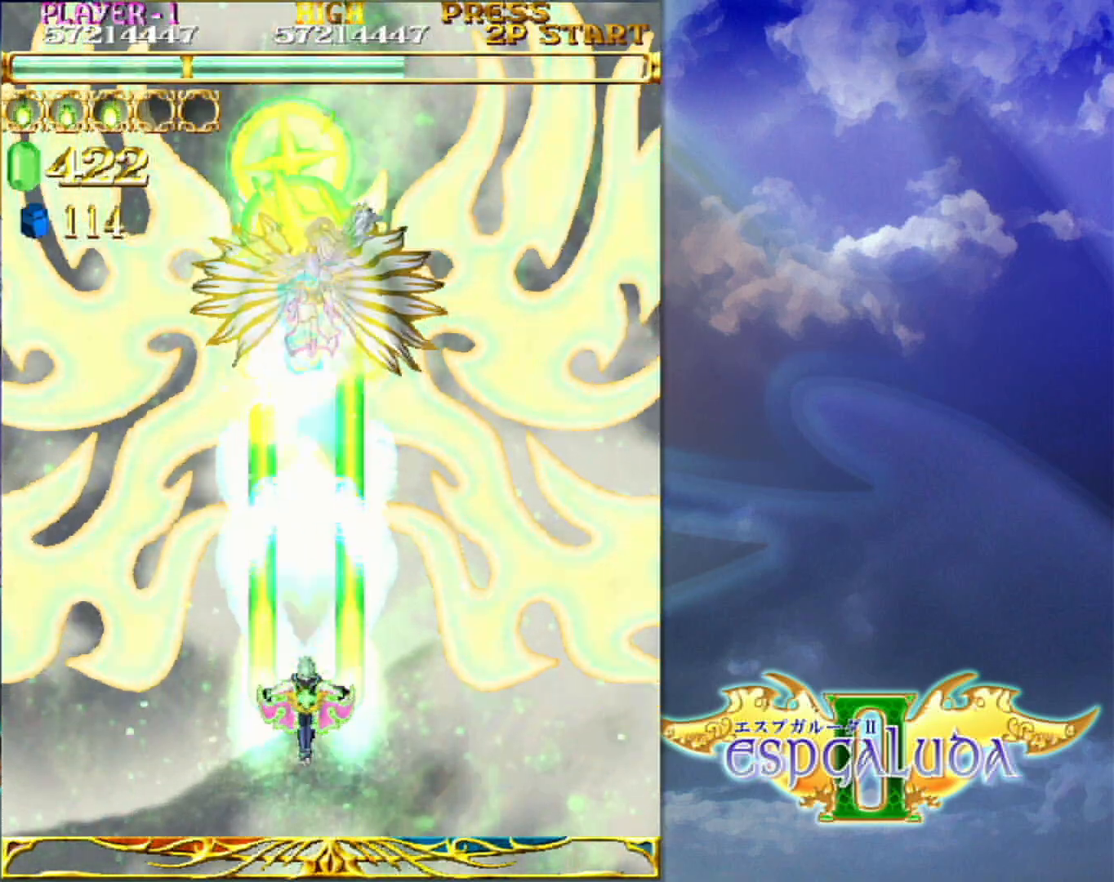
{"dt_ms": 500, "buttons": [], "left_stick": "center", "events": []}
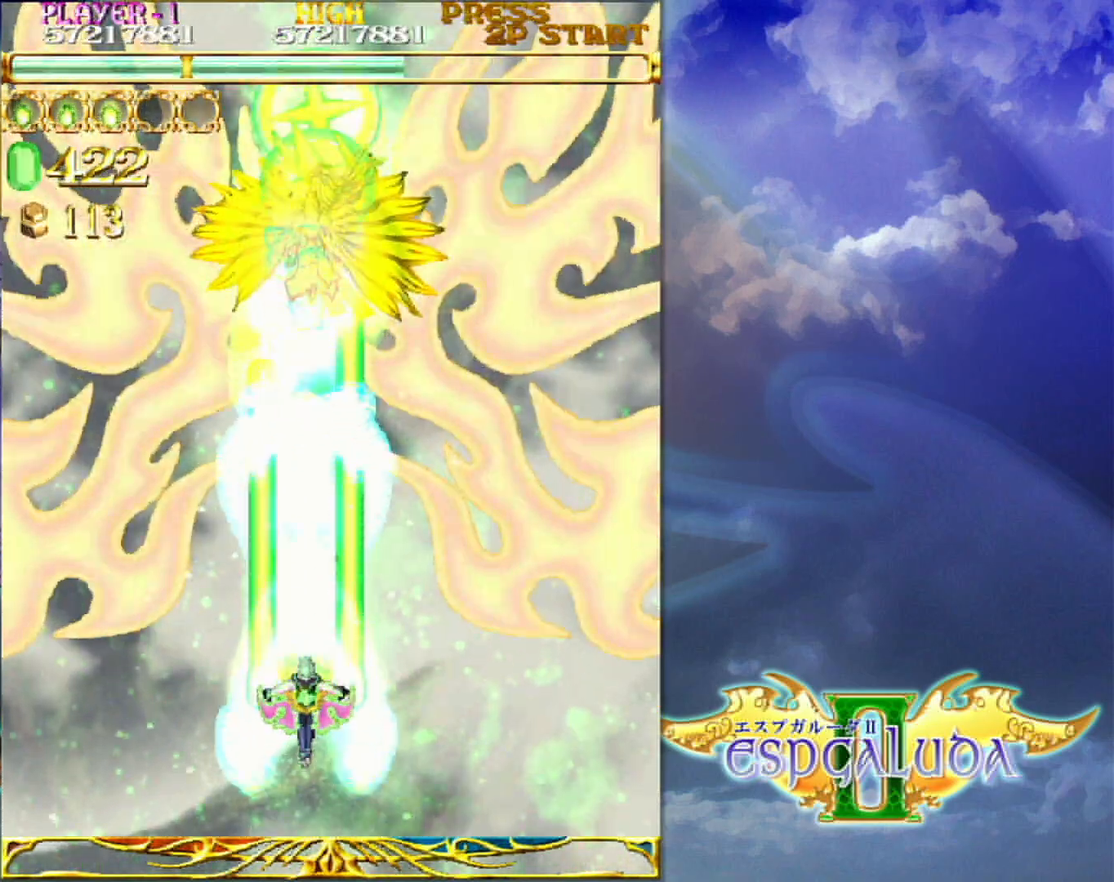
{"dt_ms": 500, "buttons": [], "left_stick": "center", "events": []}
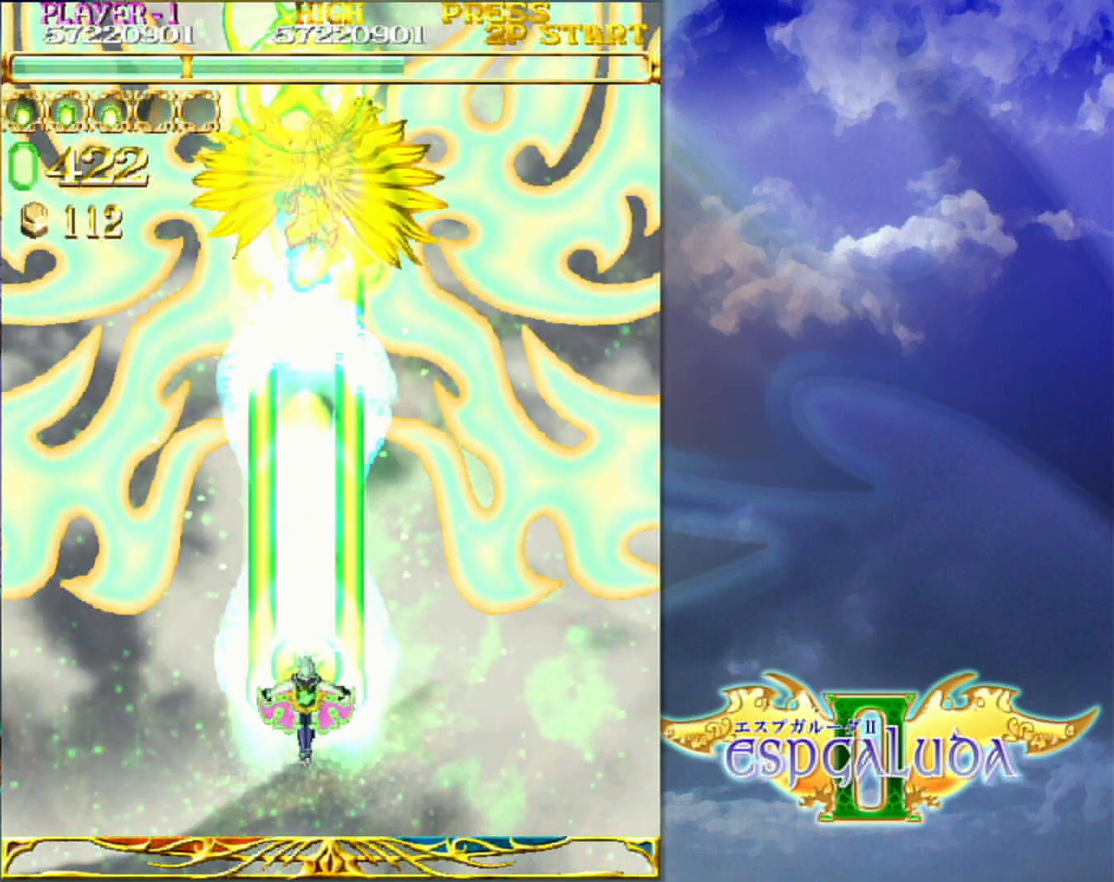
{"dt_ms": 500, "buttons": [], "left_stick": "center"}
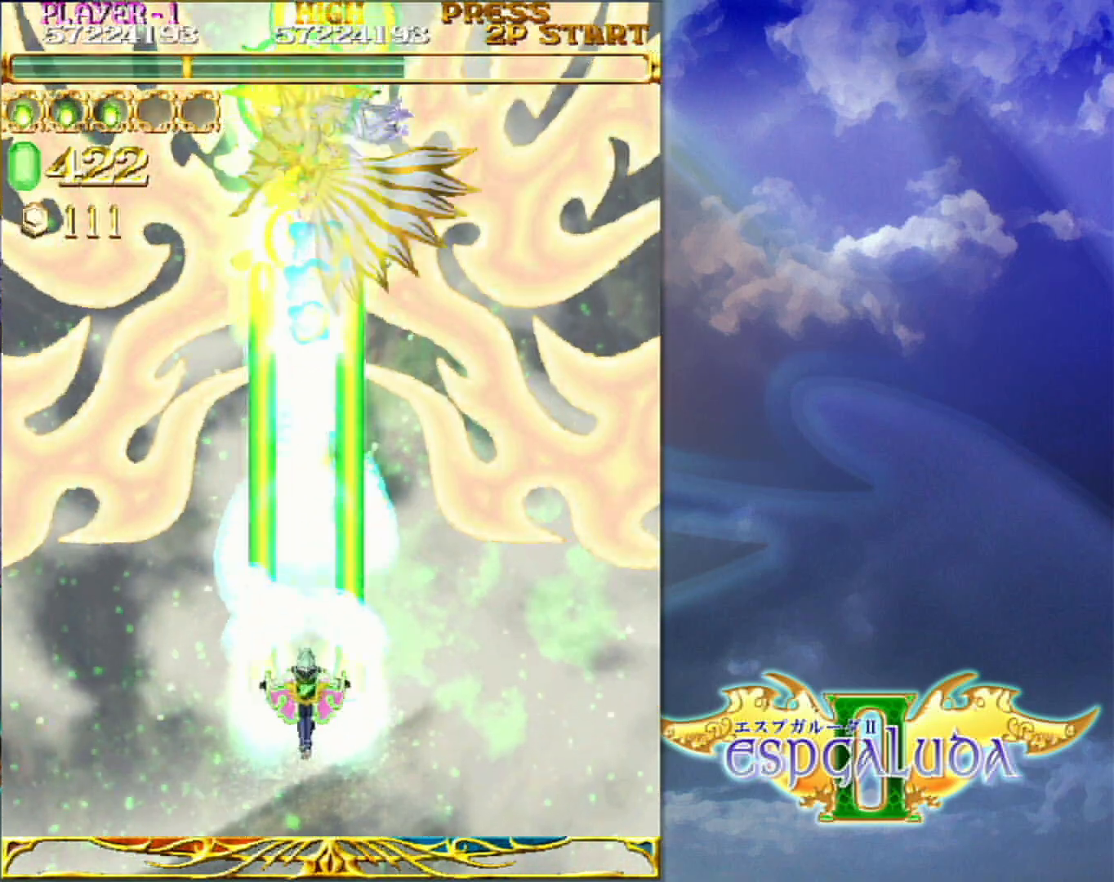
{"dt_ms": 500, "buttons": [], "left_stick": "center", "events": []}
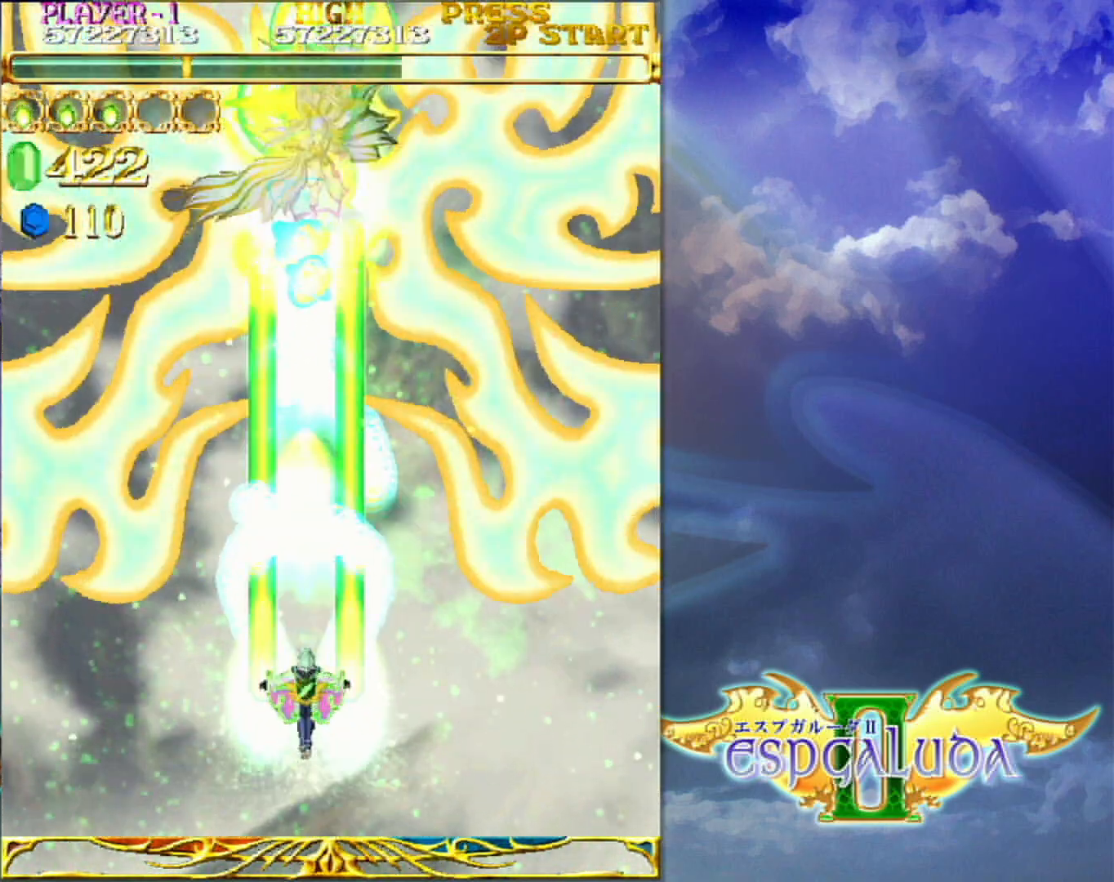
{"dt_ms": 500, "buttons": [], "left_stick": "center", "events": []}
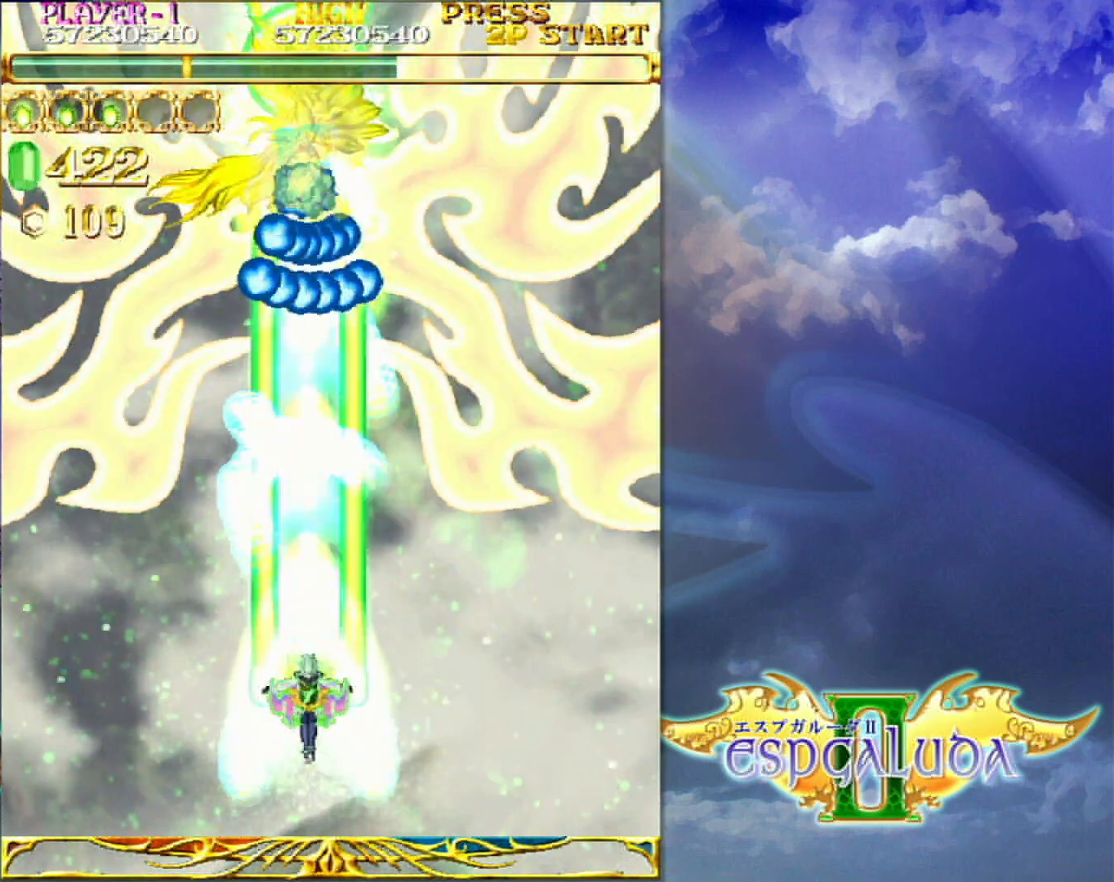
{"dt_ms": 500, "buttons": [], "left_stick": "center", "events": []}
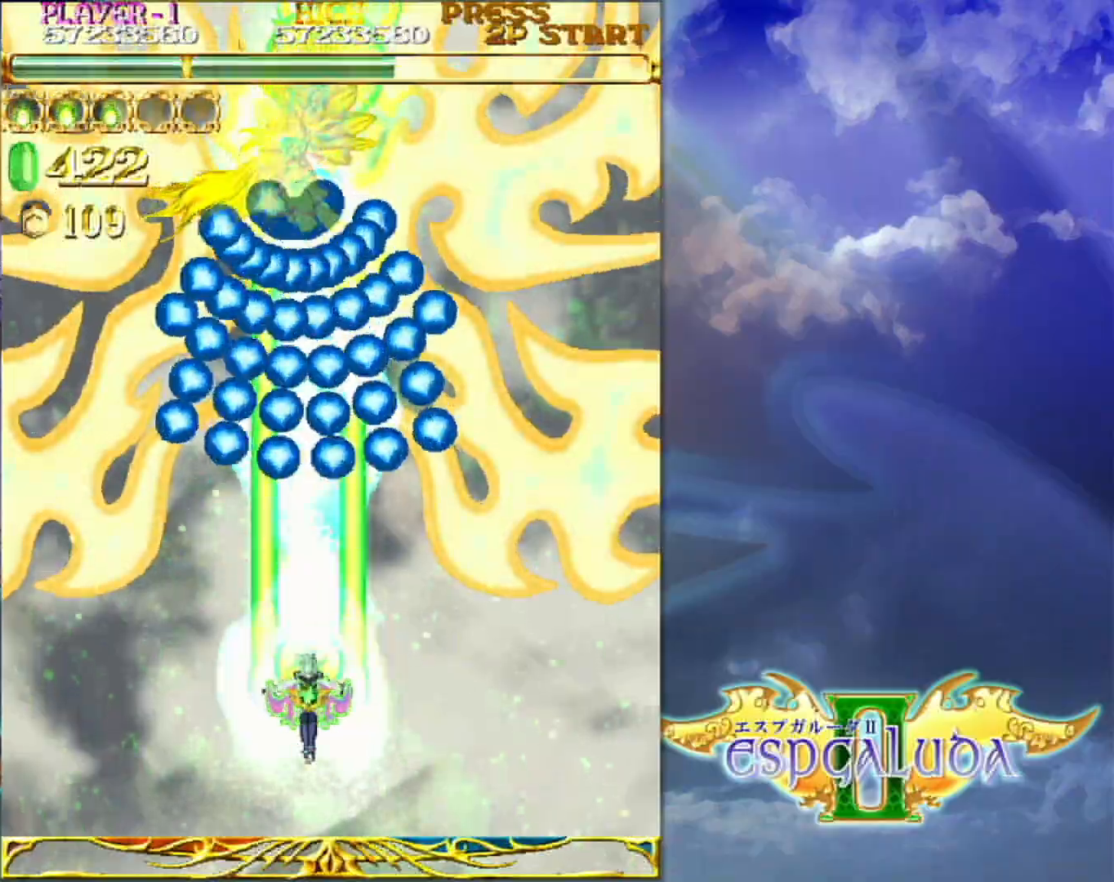
{"dt_ms": 500, "buttons": [], "left_stick": "center", "events": []}
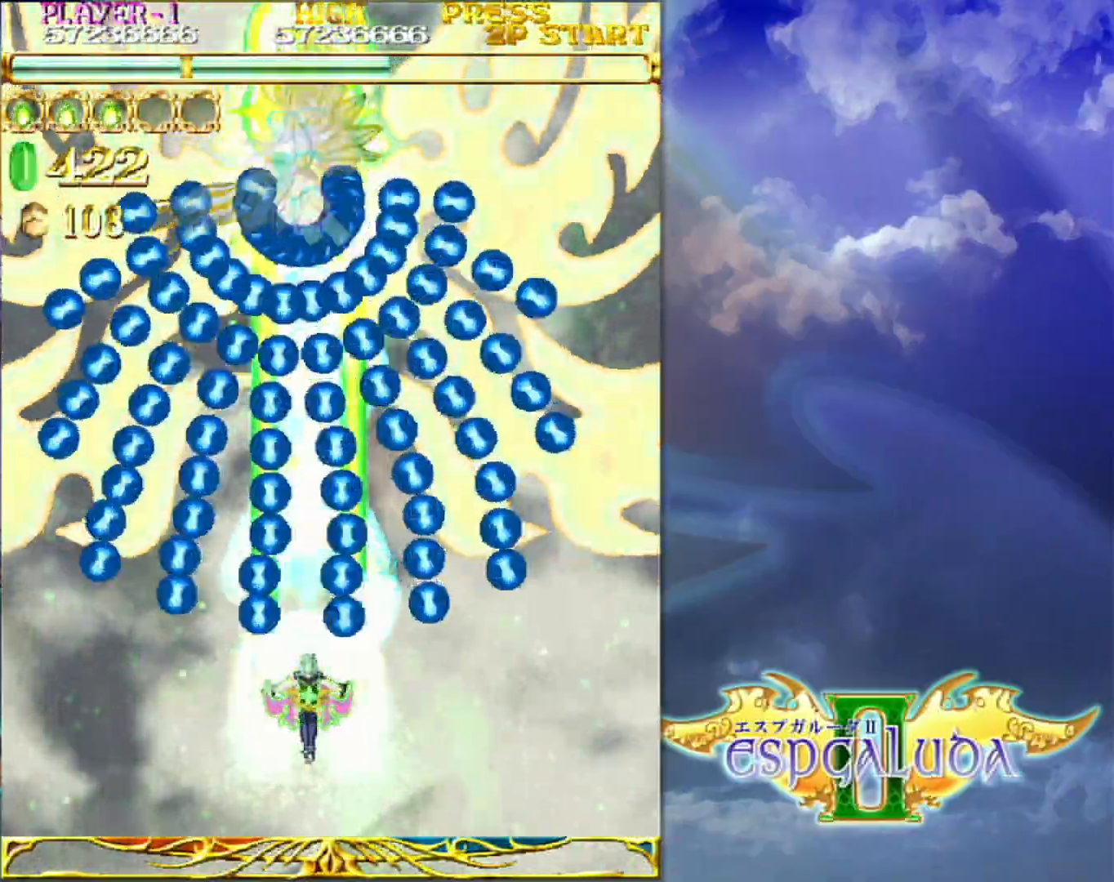
{"dt_ms": 500, "buttons": [], "left_stick": "center", "events": [[83, "left_stick", "down"], [217, "left_stick", "center"]]}
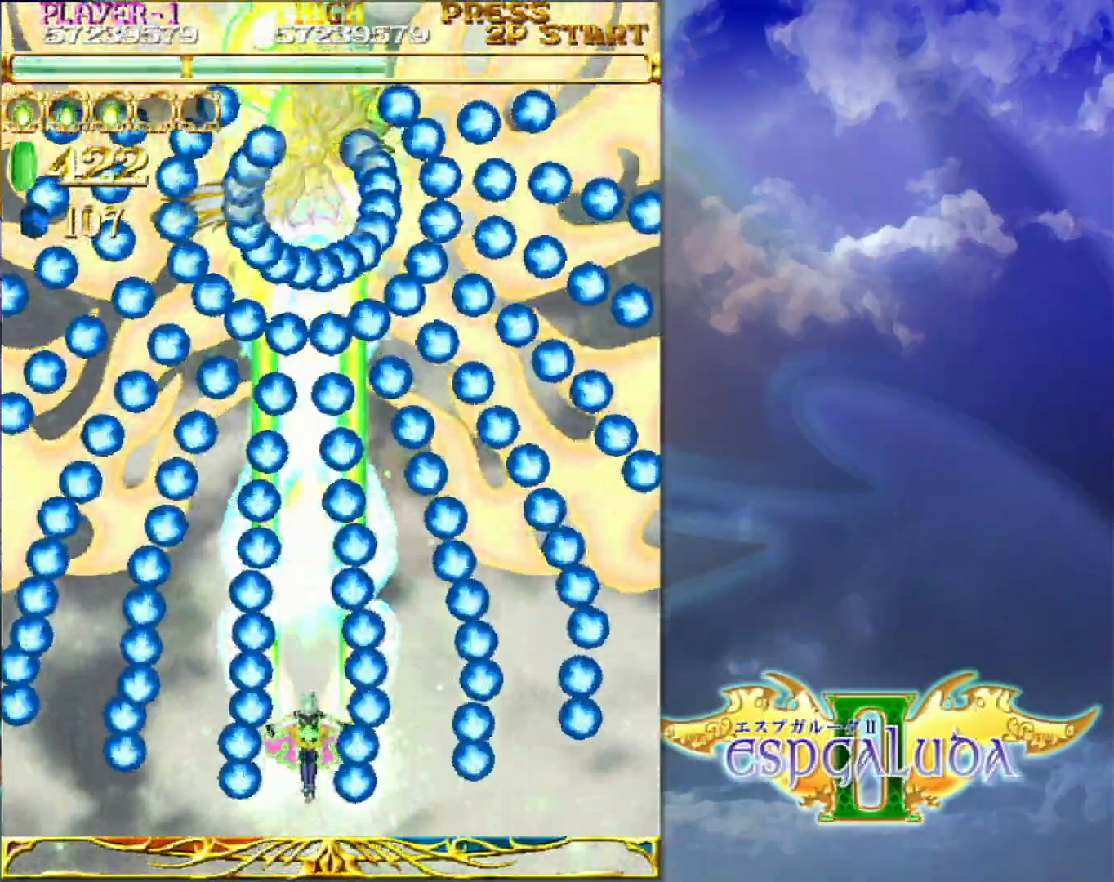
{"dt_ms": 500, "buttons": [], "left_stick": "center"}
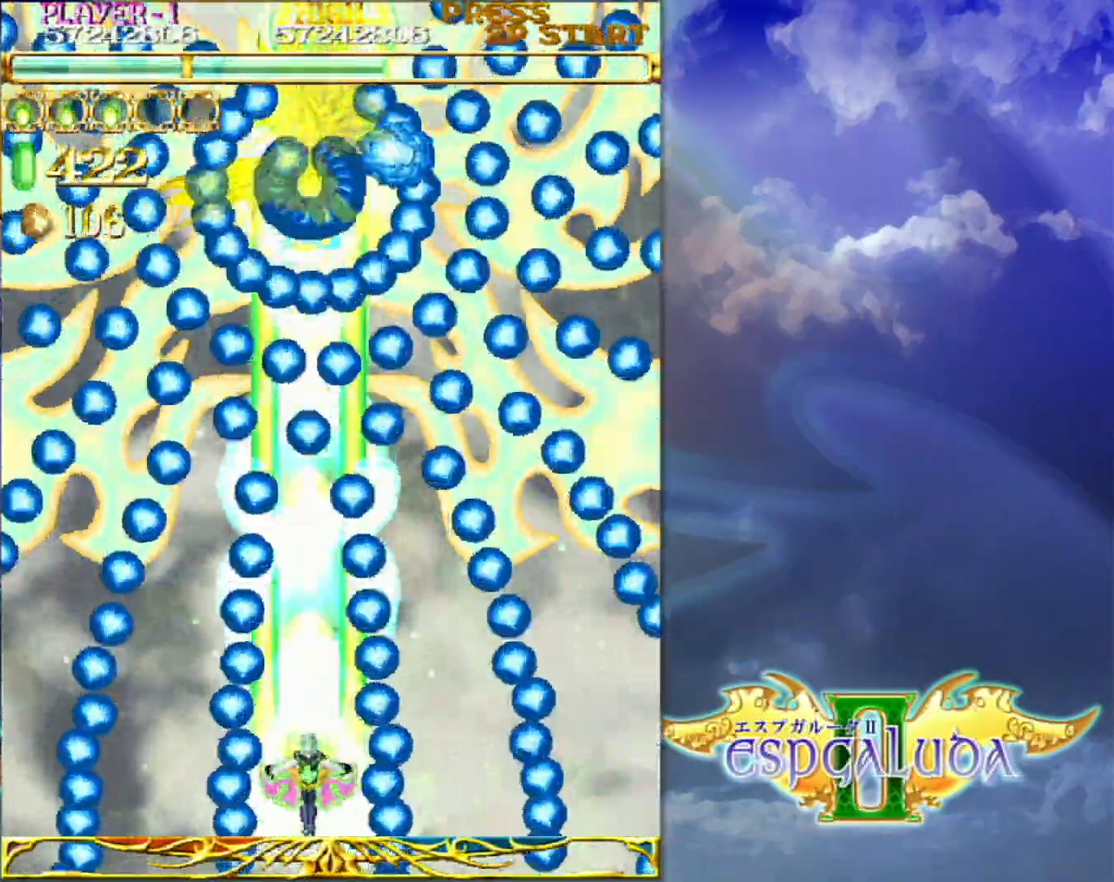
{"dt_ms": 500, "buttons": [], "left_stick": "center", "events": [[267, "left_stick", "down-right"], [350, "left_stick", "center"]]}
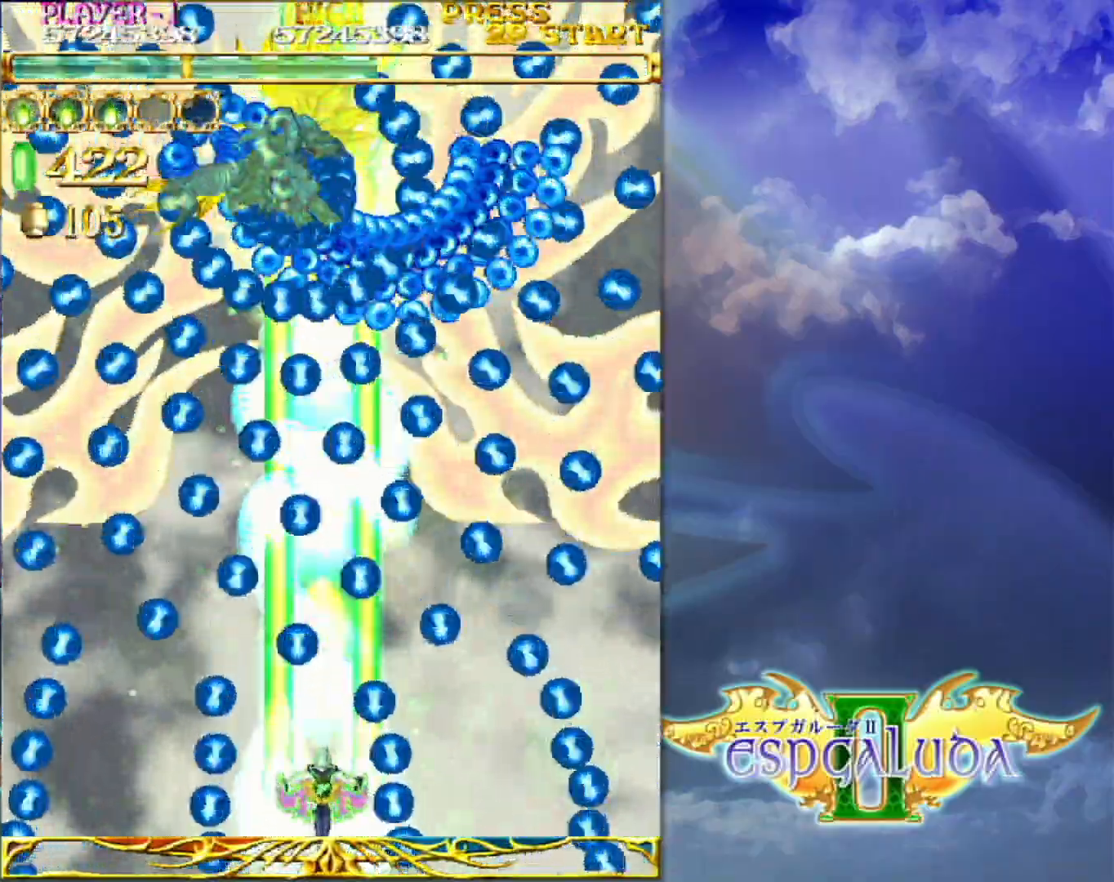
{"dt_ms": 500, "buttons": [], "left_stick": "center"}
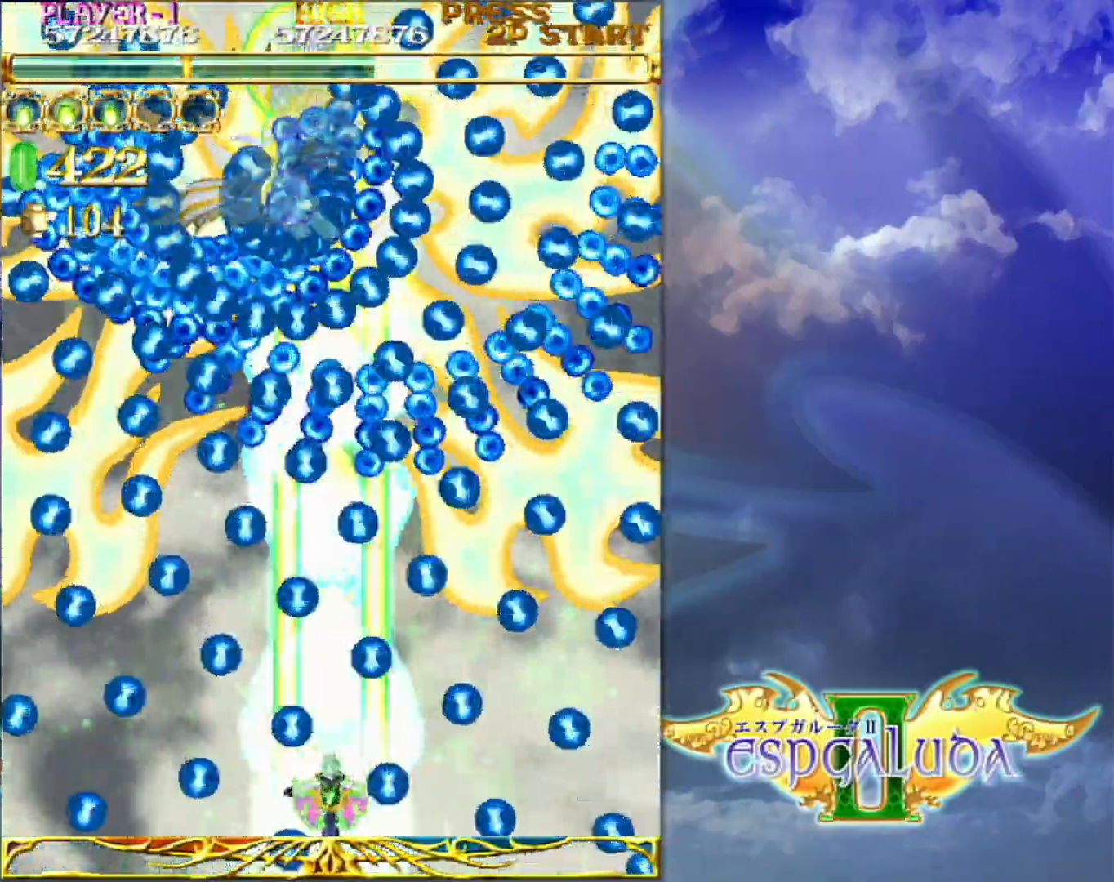
{"dt_ms": 500, "buttons": [], "left_stick": "center"}
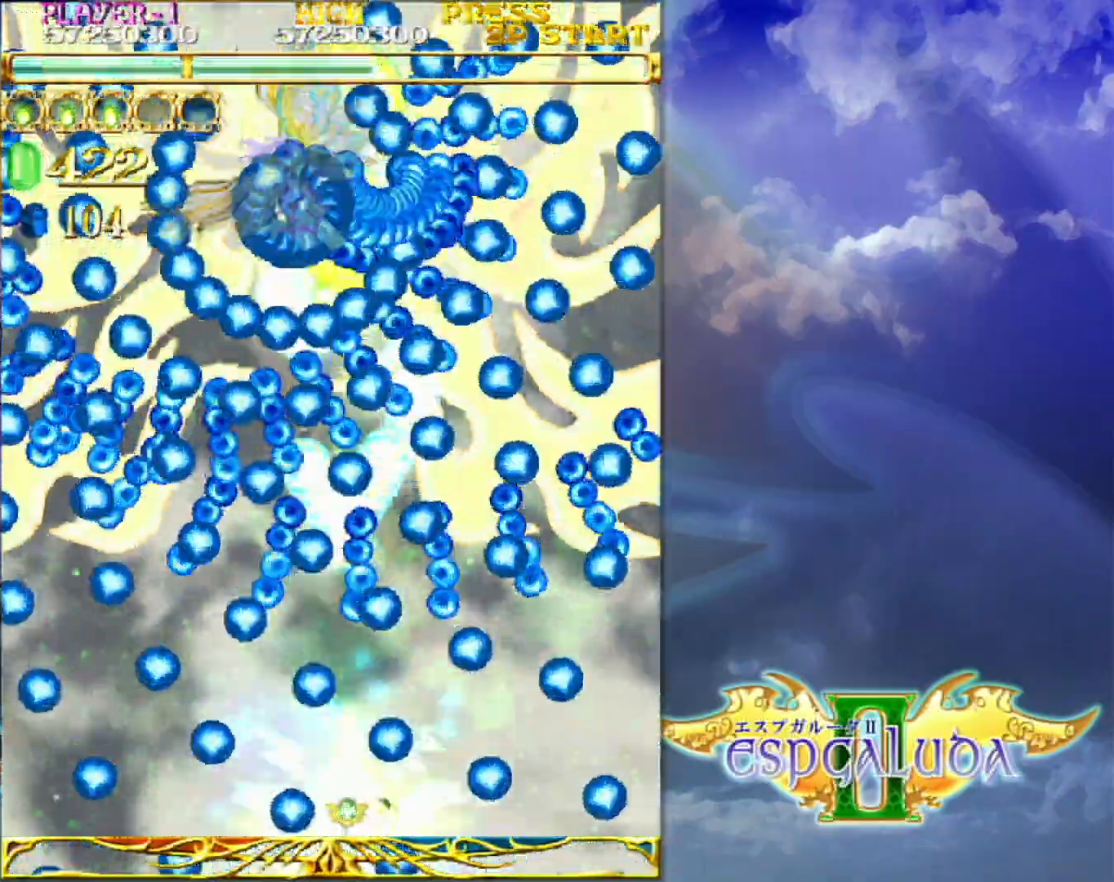
{"dt_ms": 500, "buttons": [], "left_stick": "center"}
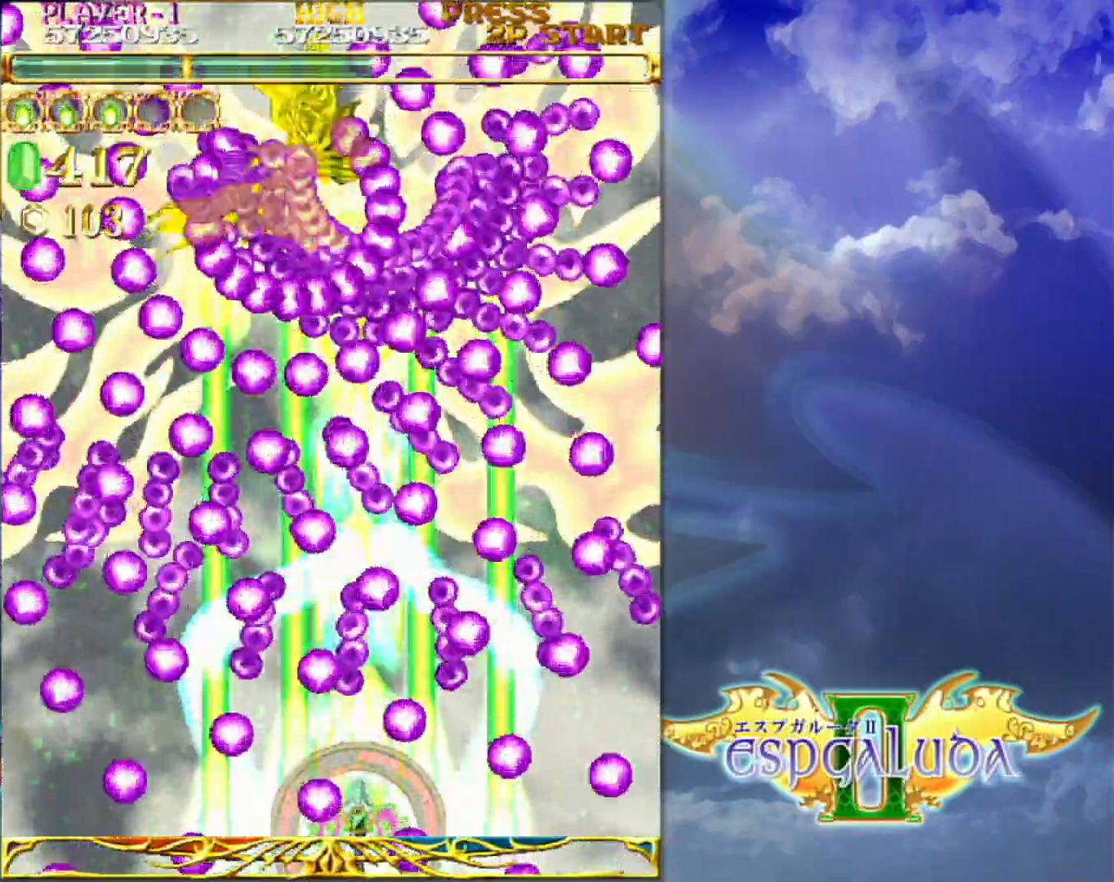
{"dt_ms": 500, "buttons": [], "left_stick": "up-left", "events": [[250, "left_stick", "down-left"], [417, "left_stick", "up-left"]]}
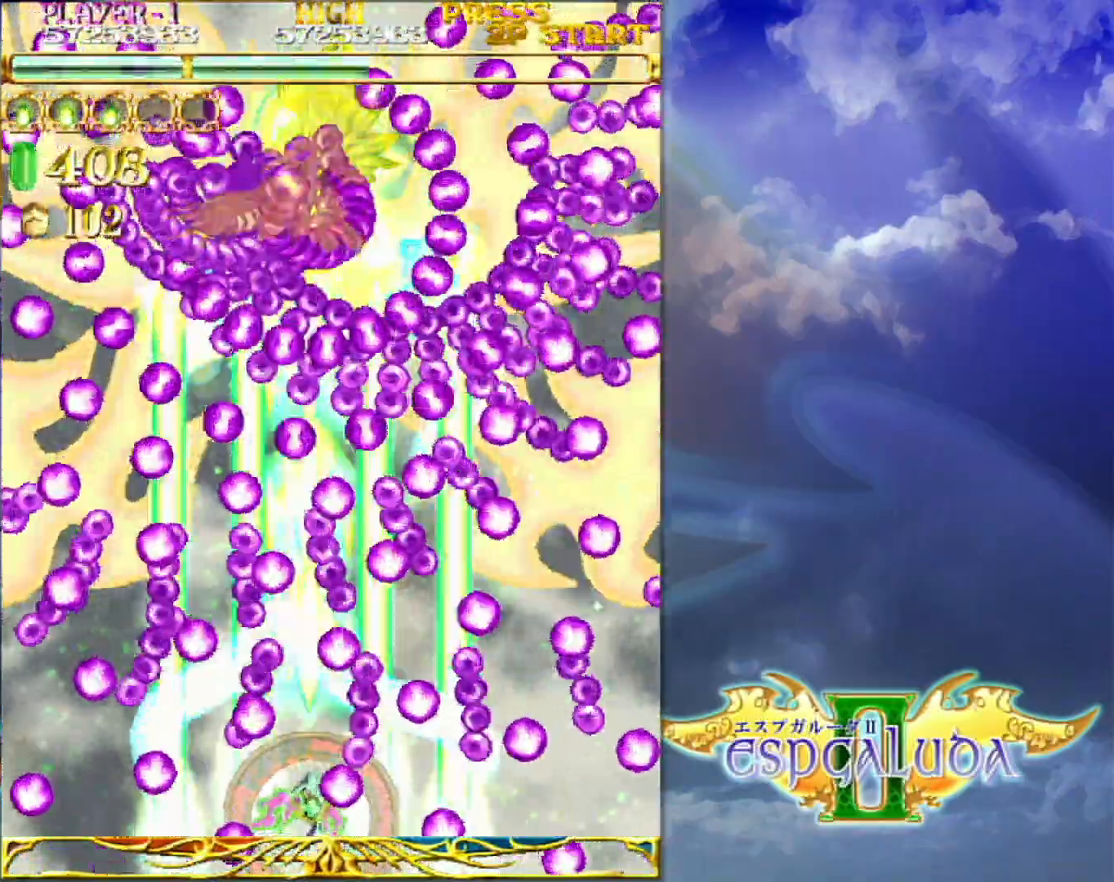
{"dt_ms": 500, "buttons": [], "left_stick": "up", "events": [[17, "left_stick", "center"], [483, "left_stick", "up"]]}